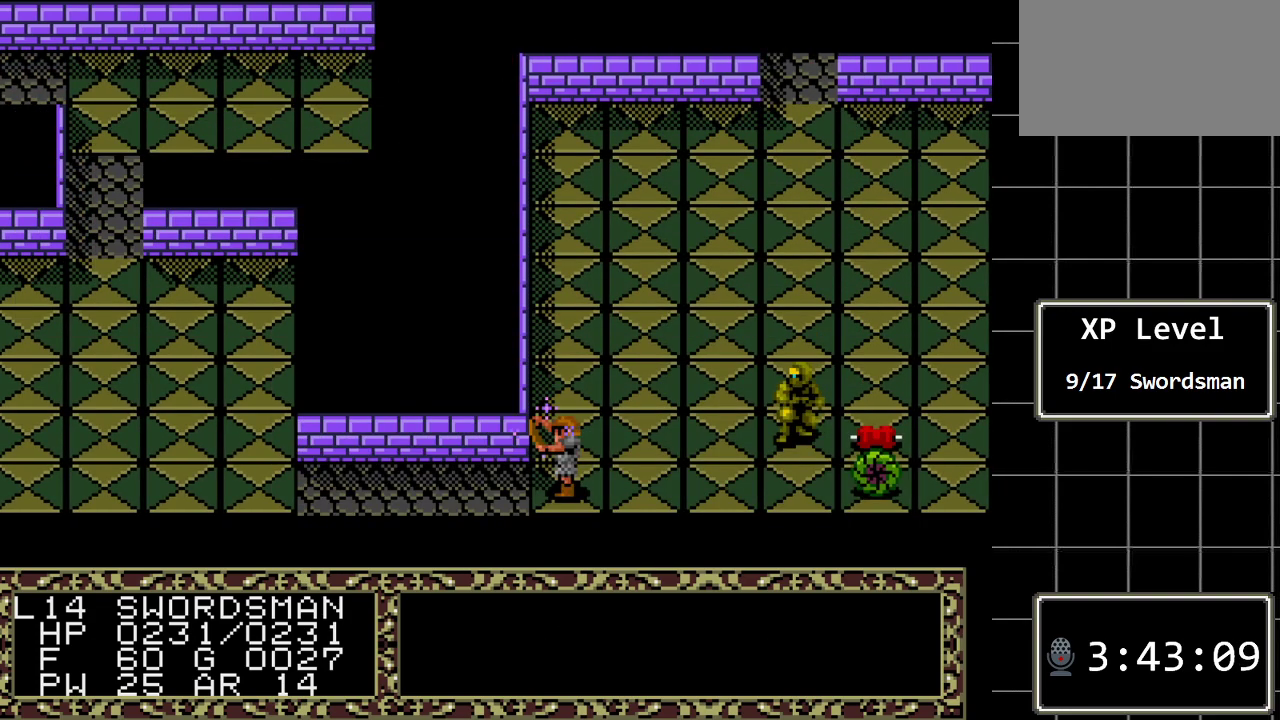
Gameplay with a controller (Xbox layout); each line is a JSON object with the inputs held at the frame after it. "events" lists button and stick changes between this image and that frame as [ms after this image, input, new state], when the widget could be followed in between. Not read: L1 L2 L3 R1 R2 R3.
{"buttons": [], "events": []}
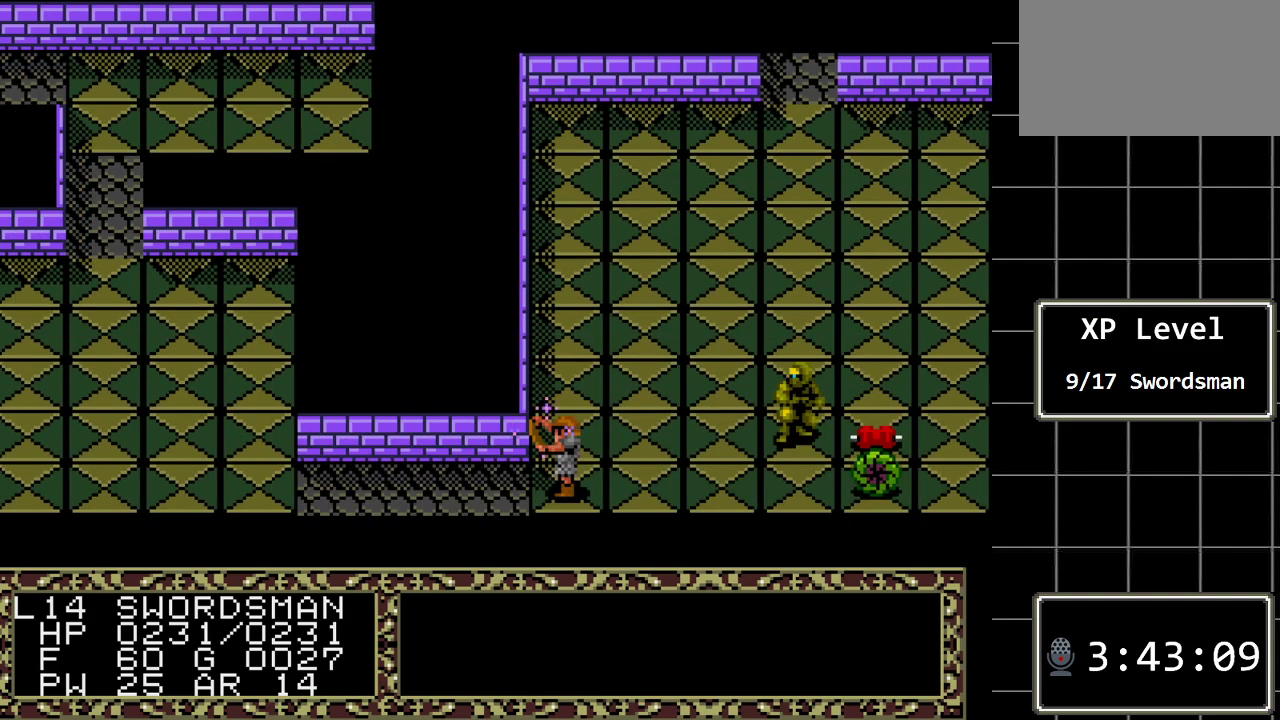
{"buttons": [], "events": []}
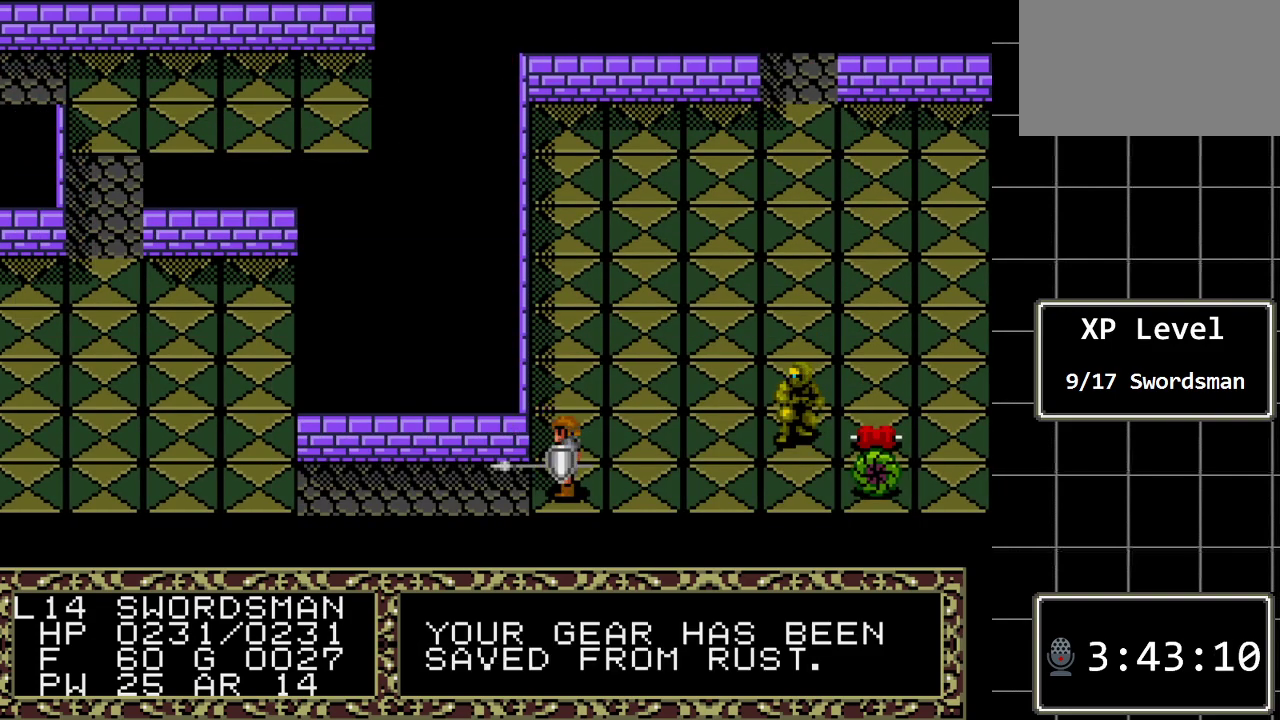
{"buttons": [], "events": []}
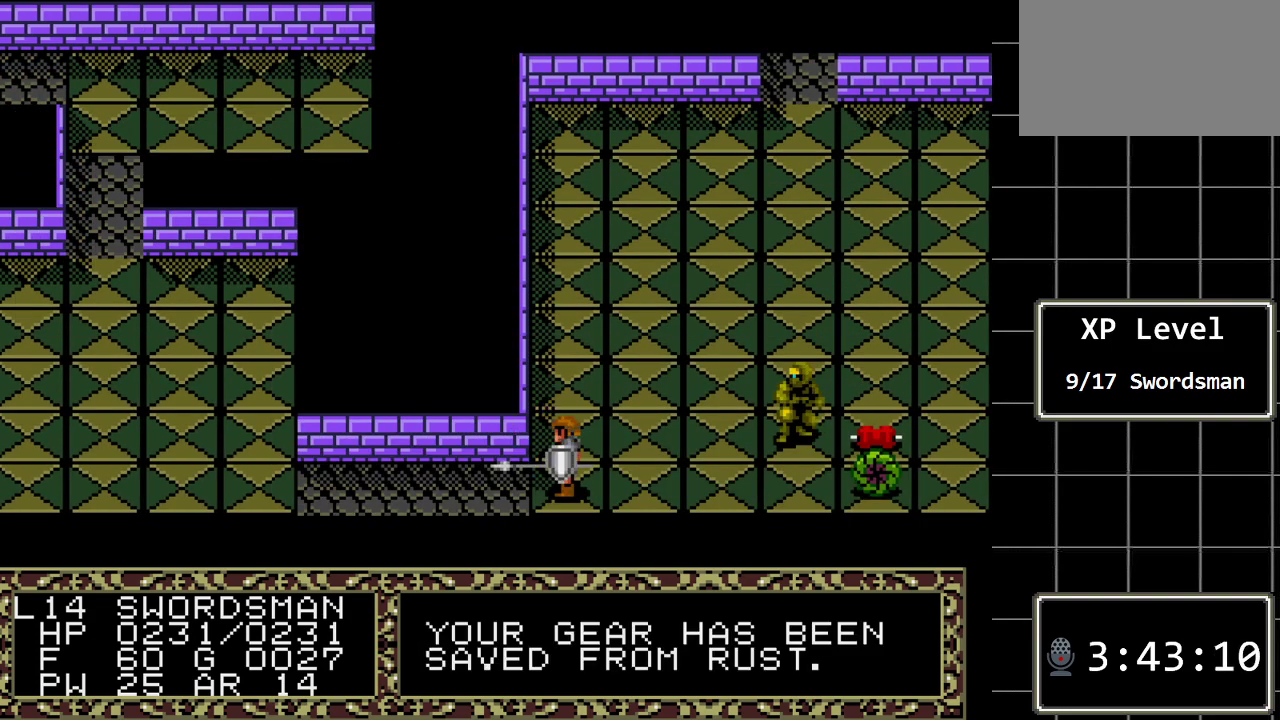
{"buttons": ["DPAD_LEFT"], "events": [[50, "A", "down"], [183, "A", "up"], [350, "DPAD_LEFT", "down"]]}
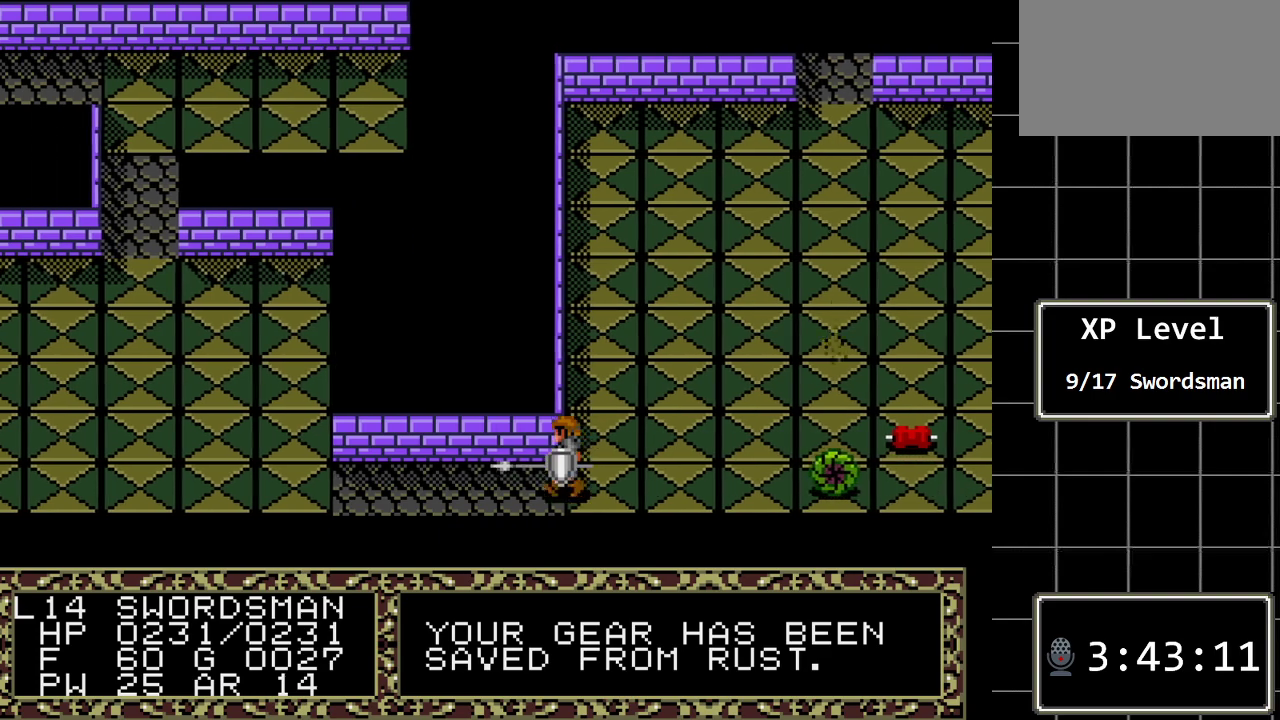
{"buttons": ["DPAD_LEFT"], "events": [[67, "DPAD_LEFT", "up"], [317, "DPAD_LEFT", "down"]]}
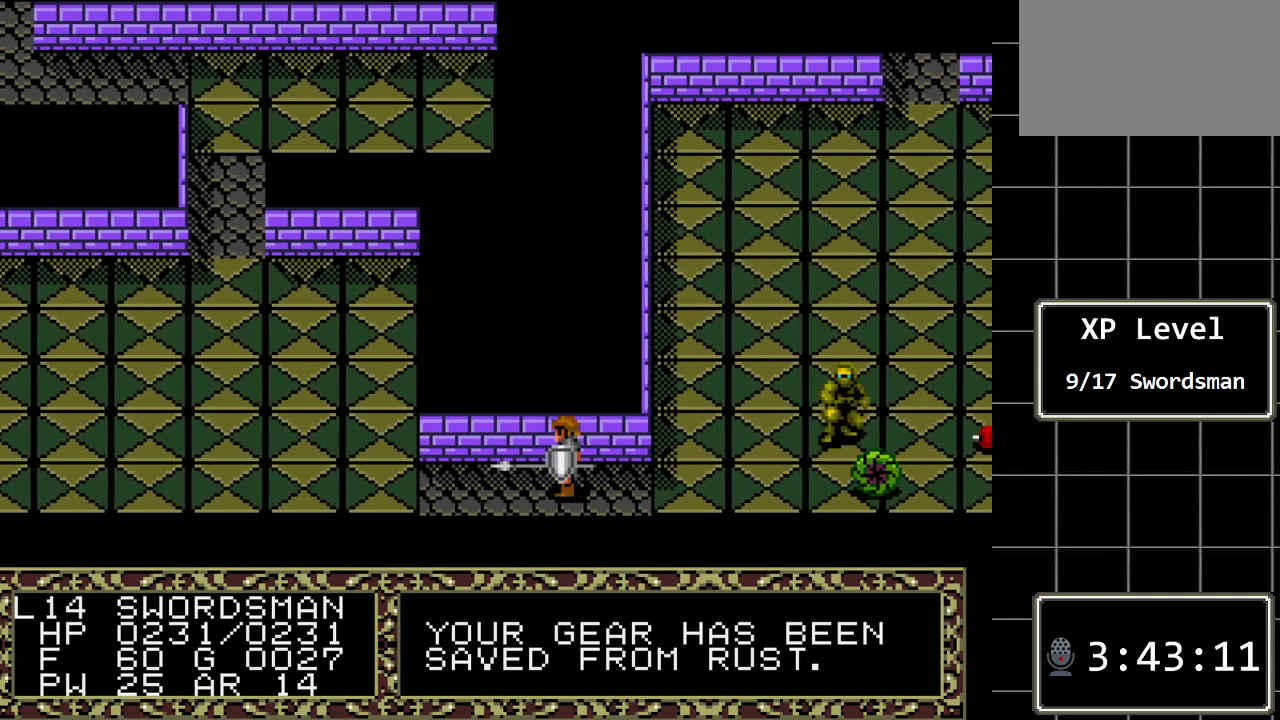
{"buttons": [], "events": [[467, "DPAD_LEFT", "up"]]}
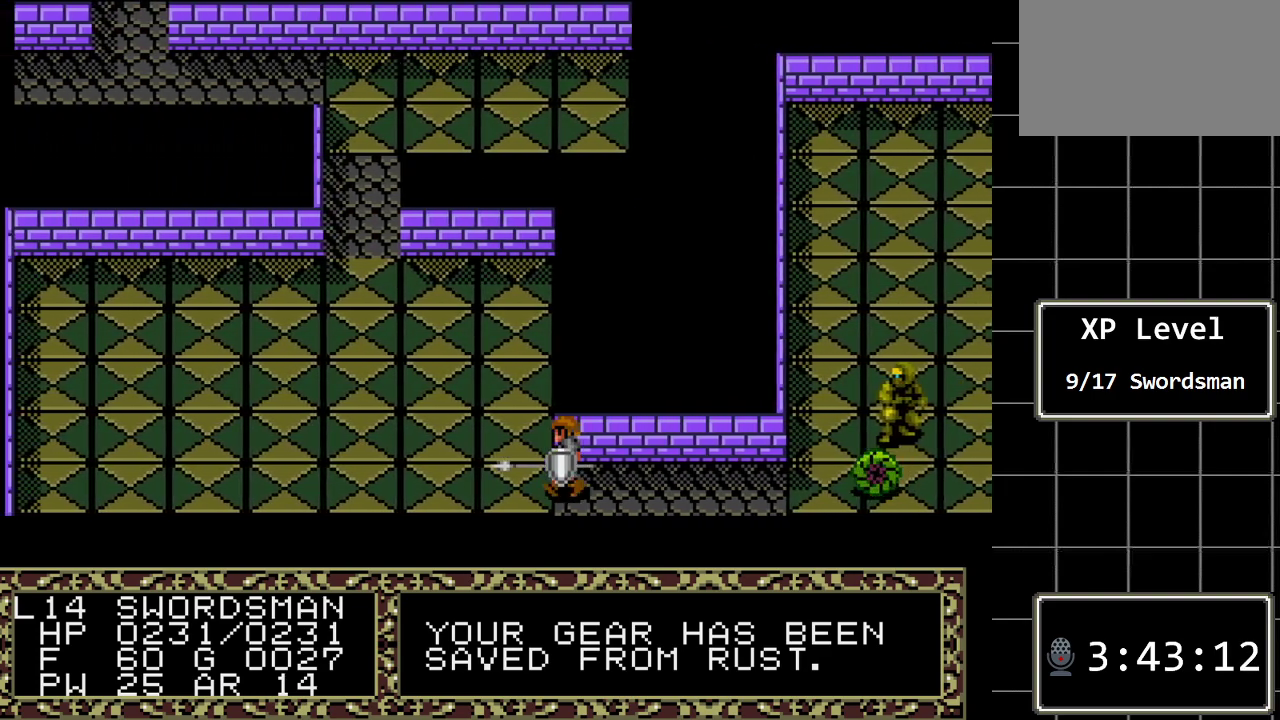
{"buttons": [], "events": [[117, "DPAD_UP", "down"], [350, "DPAD_UP", "up"]]}
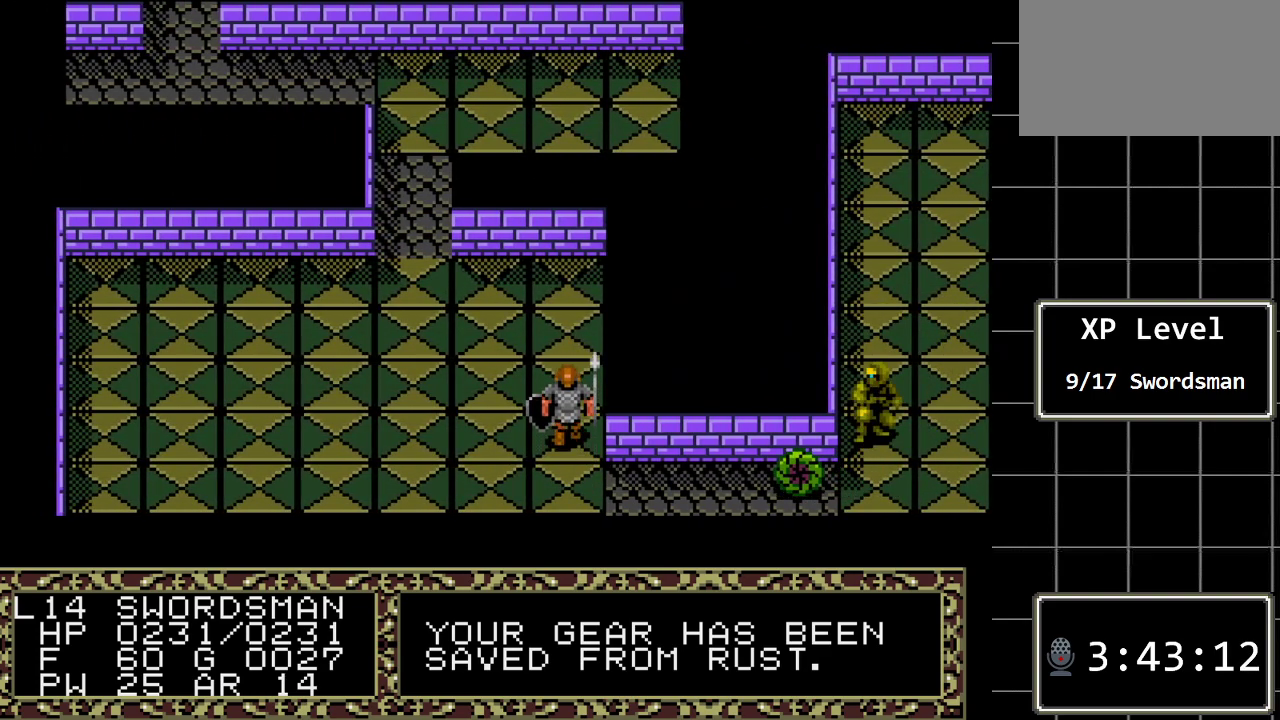
{"buttons": ["A"], "events": [[133, "B", "down"], [200, "DPAD_DOWN", "down"], [333, "DPAD_DOWN", "up"], [367, "B", "up"], [483, "A", "down"]]}
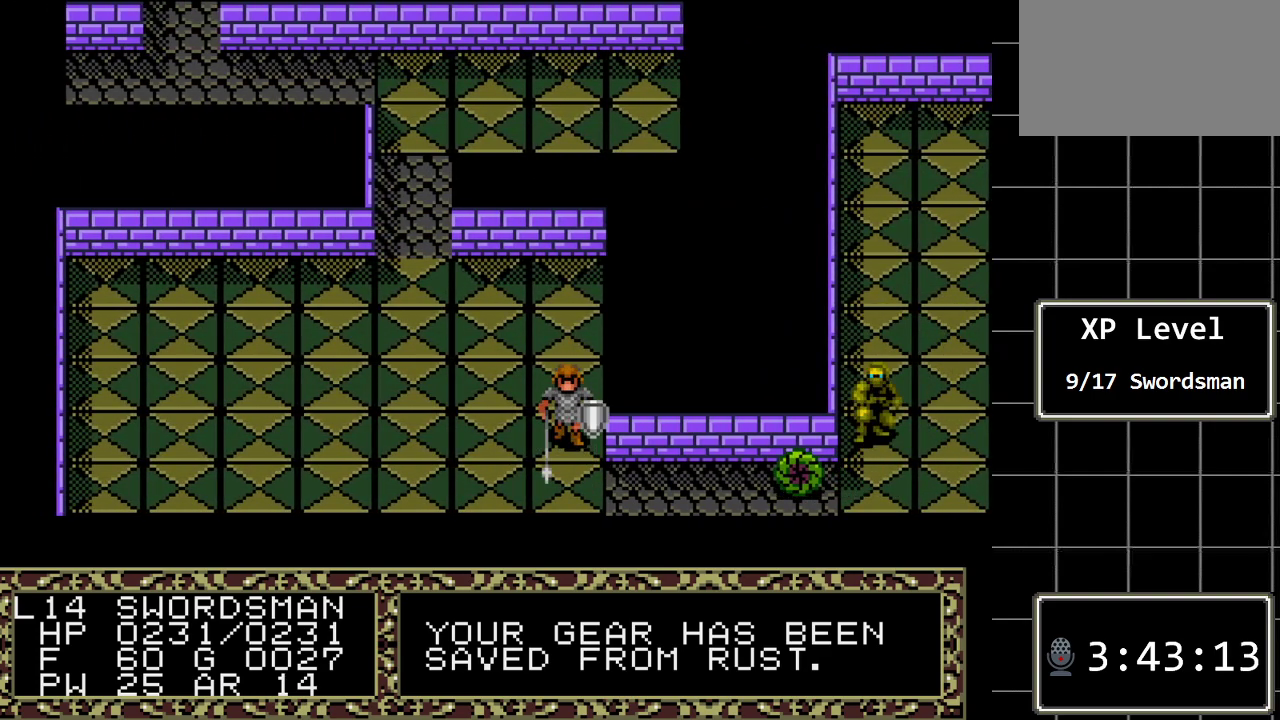
{"buttons": [], "events": [[150, "A", "up"], [283, "A", "down"], [400, "A", "up"]]}
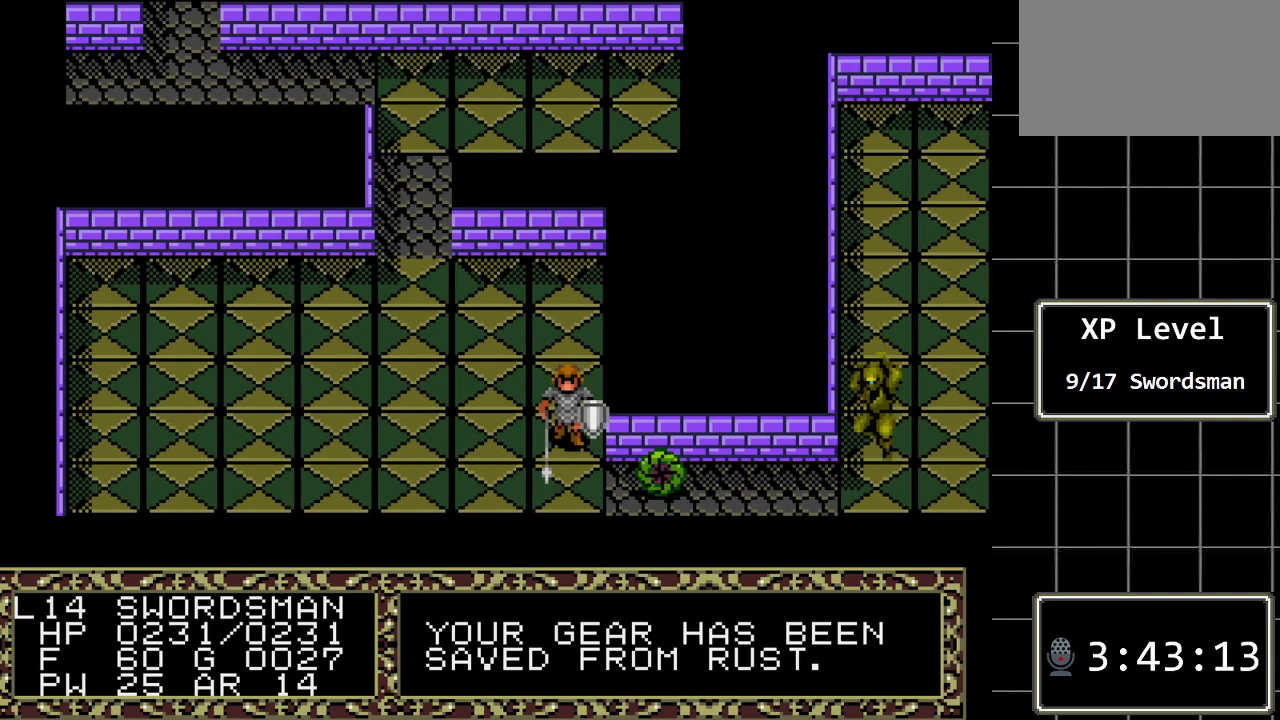
{"buttons": ["DPAD_DOWN"], "events": [[67, "A", "down"], [217, "A", "up"], [383, "DPAD_DOWN", "down"]]}
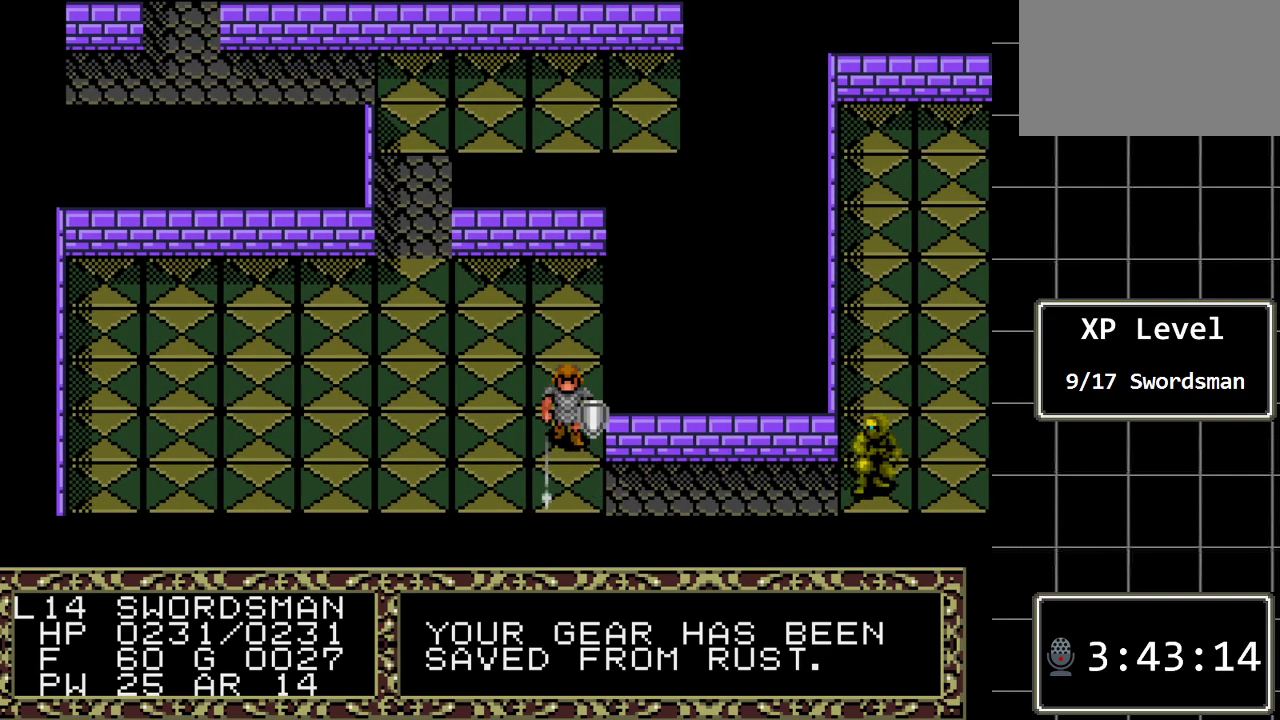
{"buttons": [], "events": [[167, "DPAD_DOWN", "up"]]}
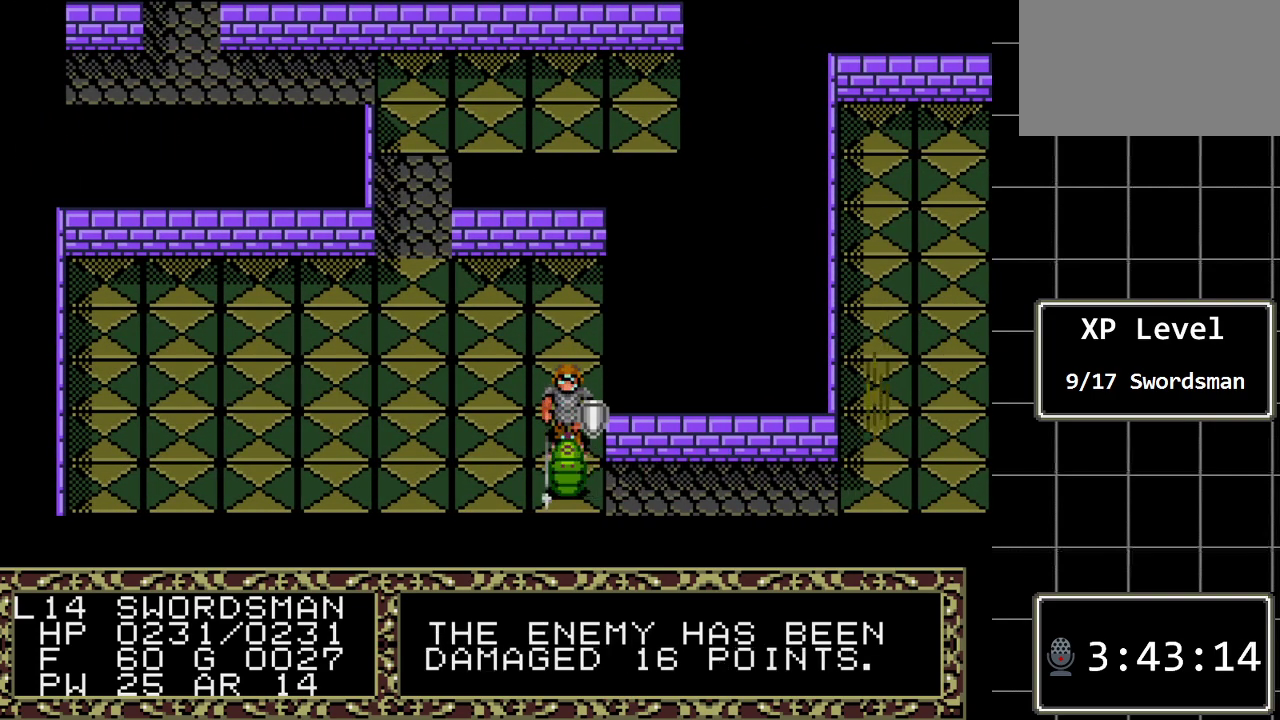
{"buttons": [], "events": []}
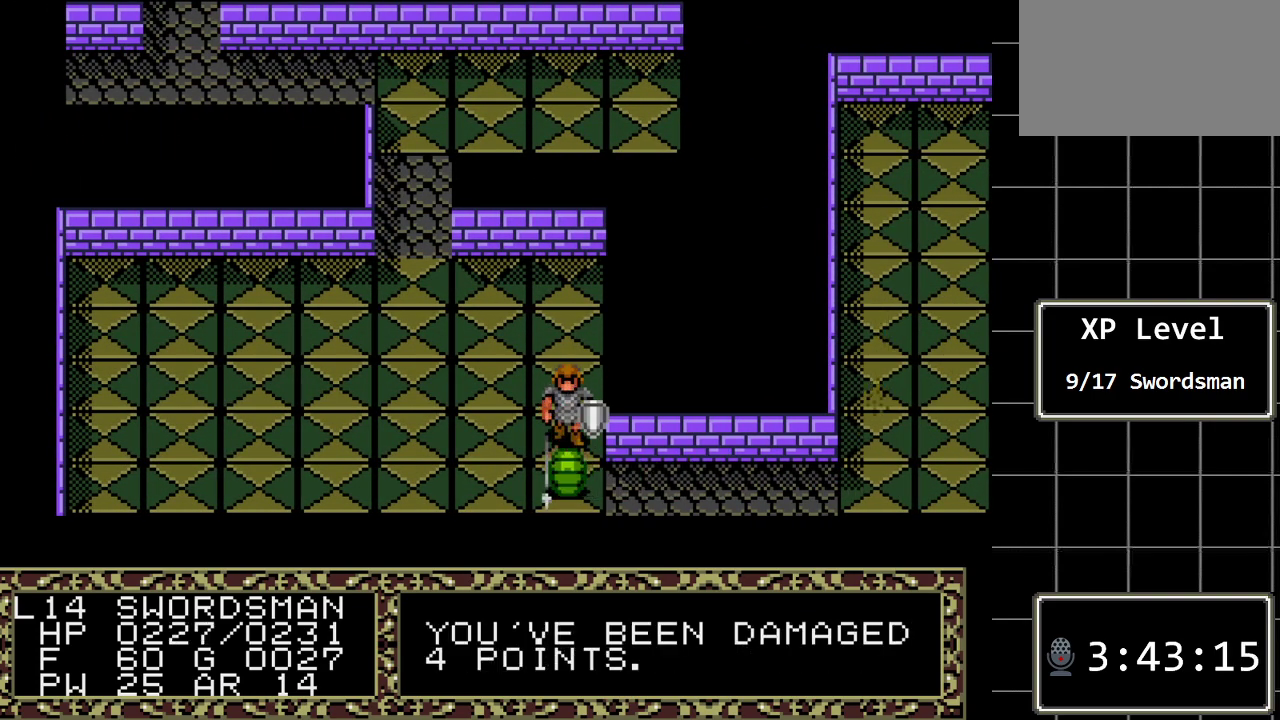
{"buttons": ["DPAD_DOWN"], "events": [[317, "DPAD_DOWN", "down"]]}
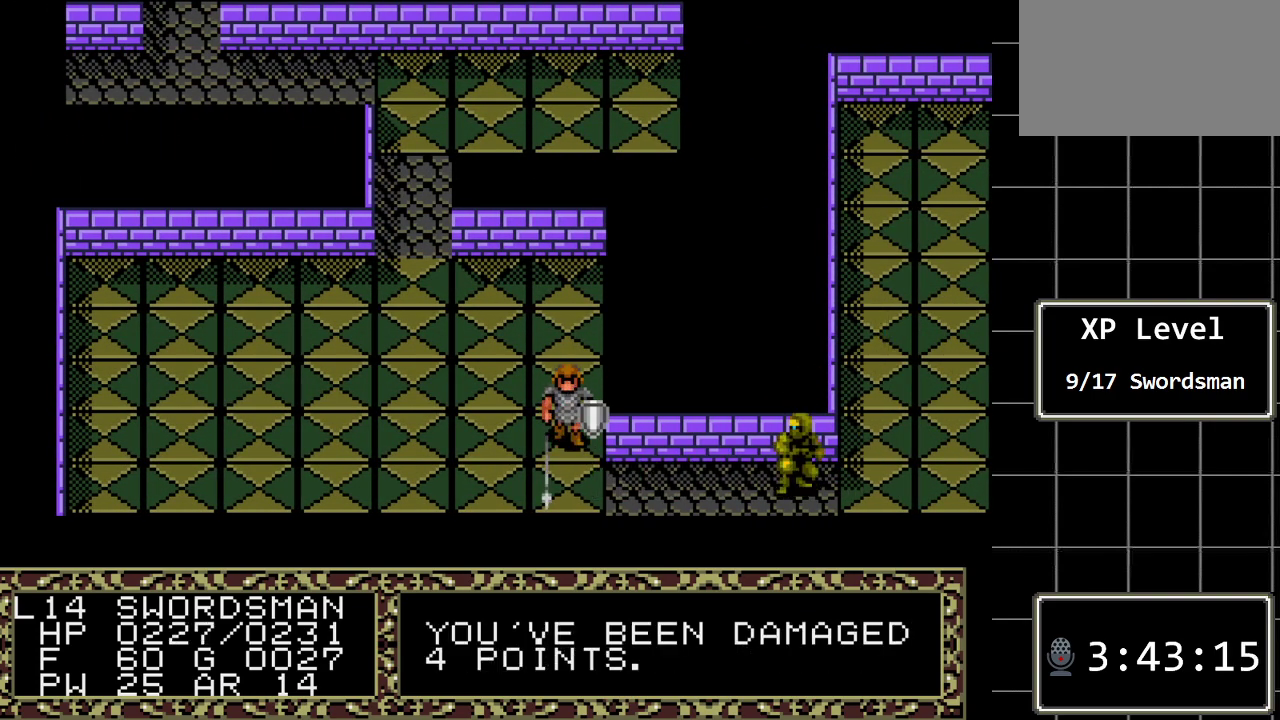
{"buttons": [], "events": [[83, "DPAD_DOWN", "up"]]}
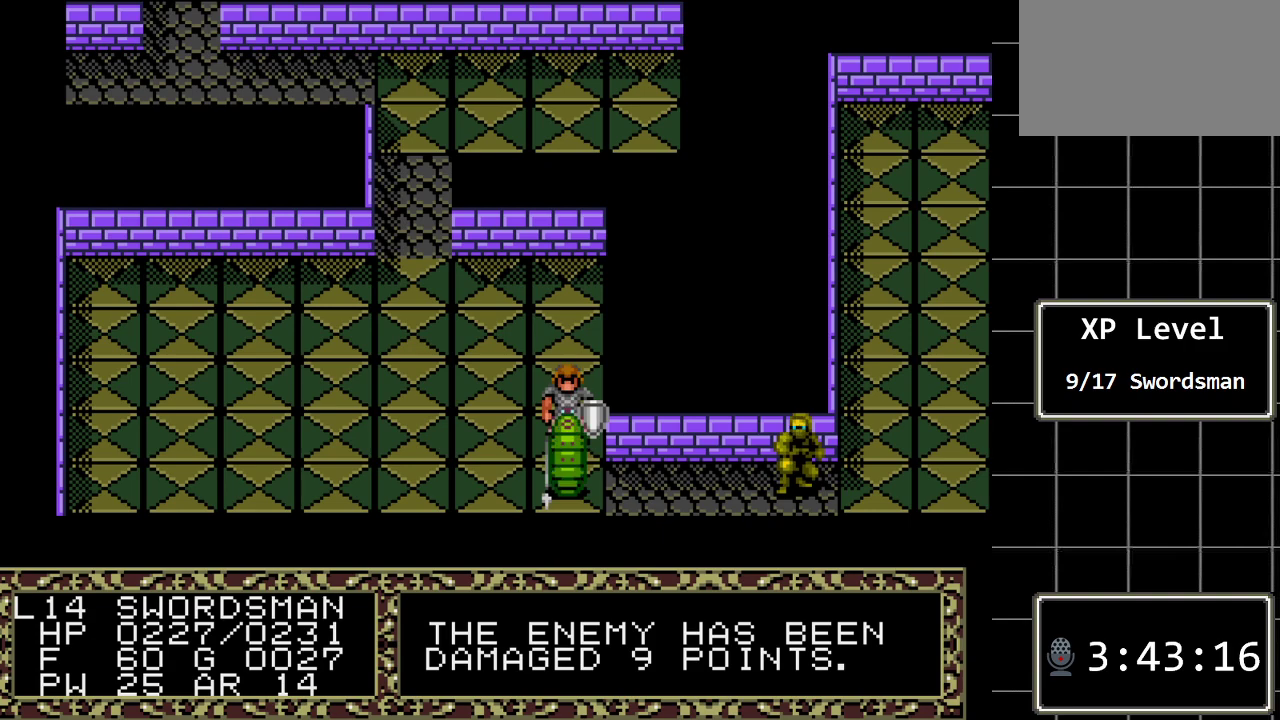
{"buttons": [], "events": []}
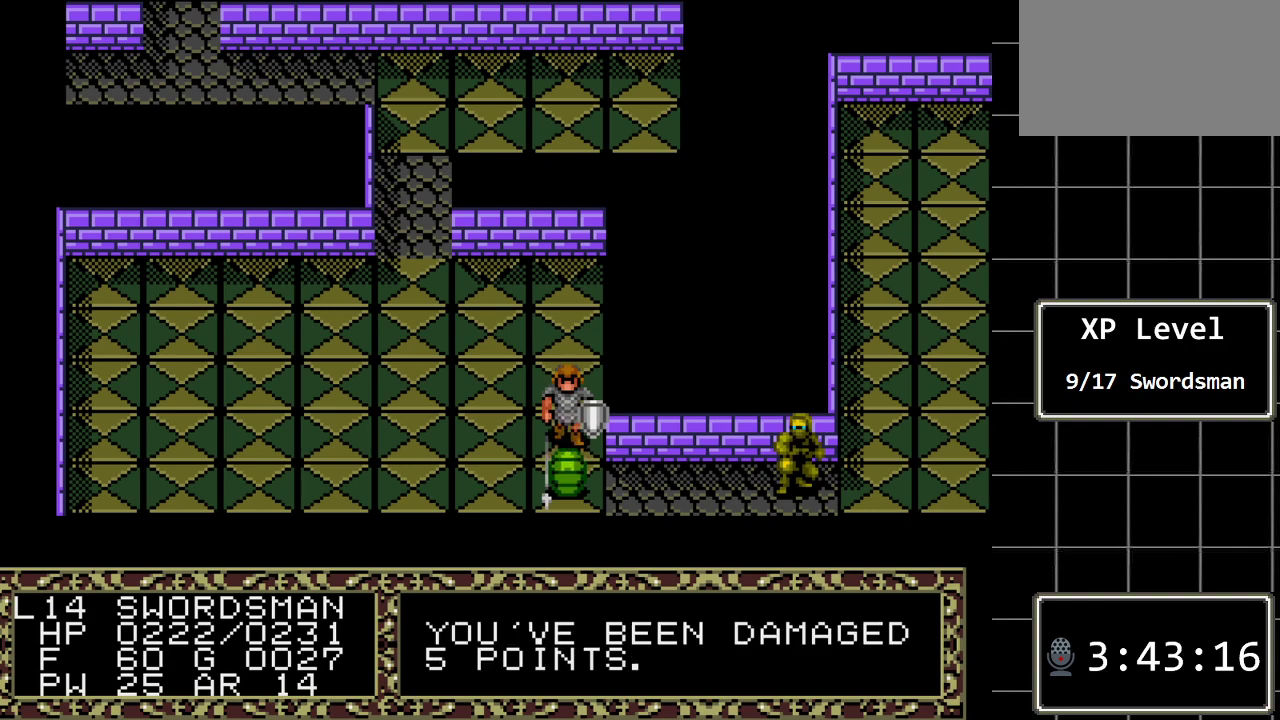
{"buttons": ["DPAD_DOWN"], "events": [[267, "DPAD_DOWN", "down"]]}
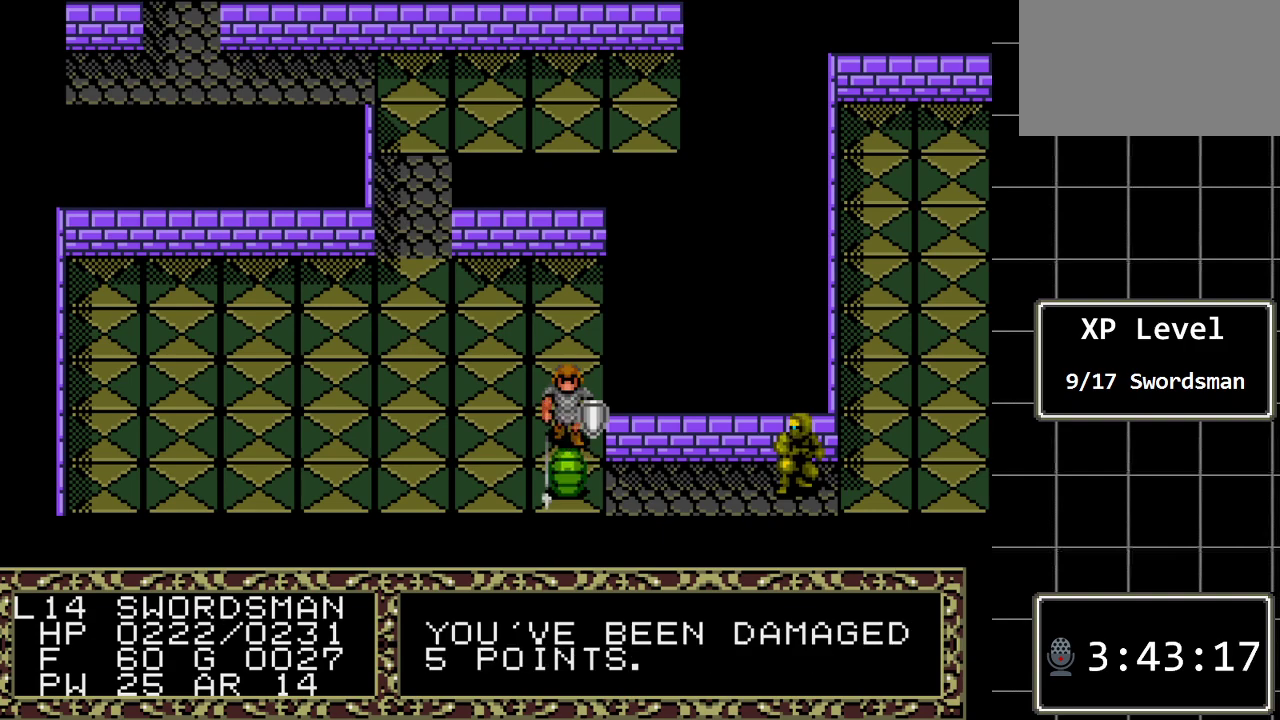
{"buttons": [], "events": [[50, "DPAD_DOWN", "up"]]}
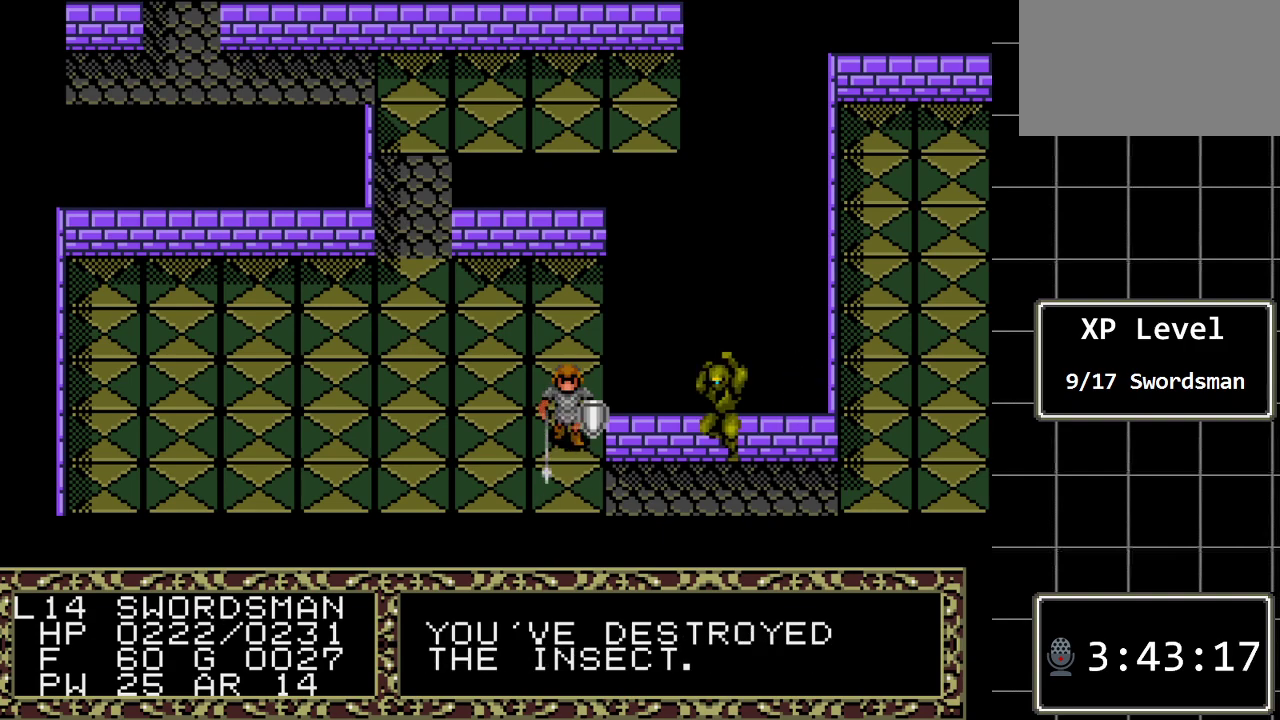
{"buttons": [], "events": [[167, "A", "down"], [350, "A", "up"]]}
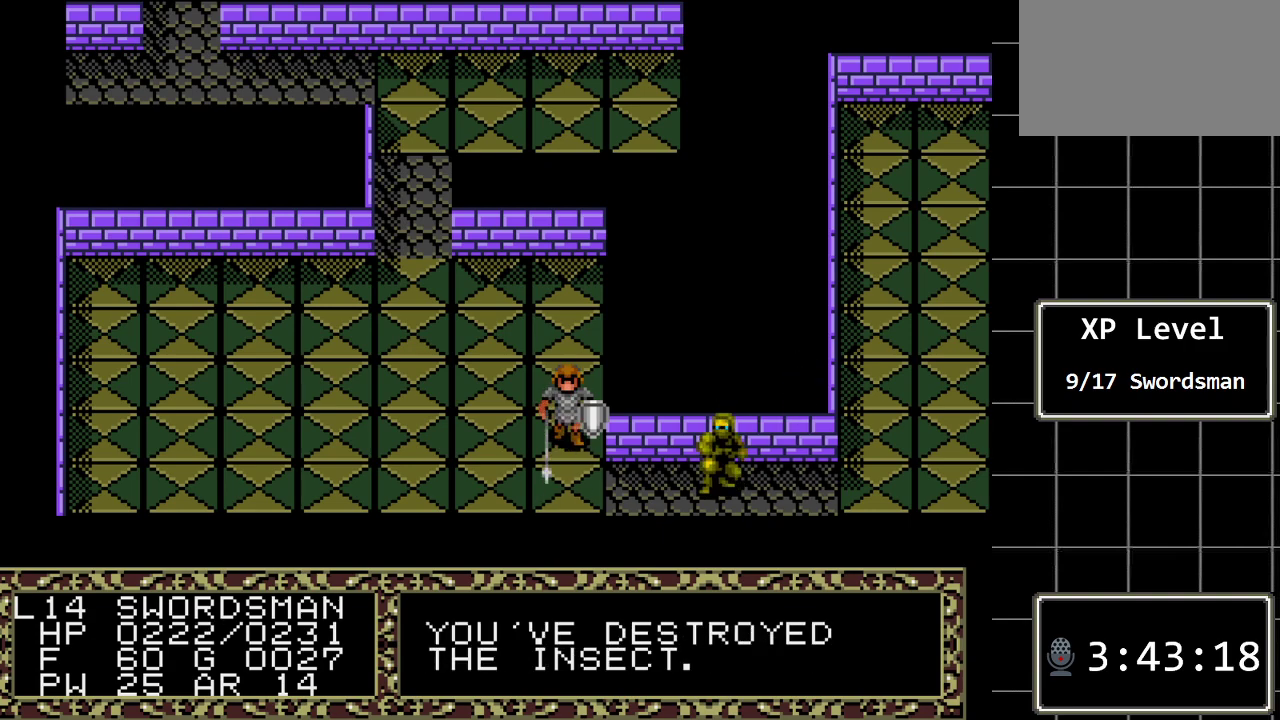
{"buttons": [], "events": [[83, "A", "down"], [233, "A", "up"], [333, "A", "down"], [467, "A", "up"]]}
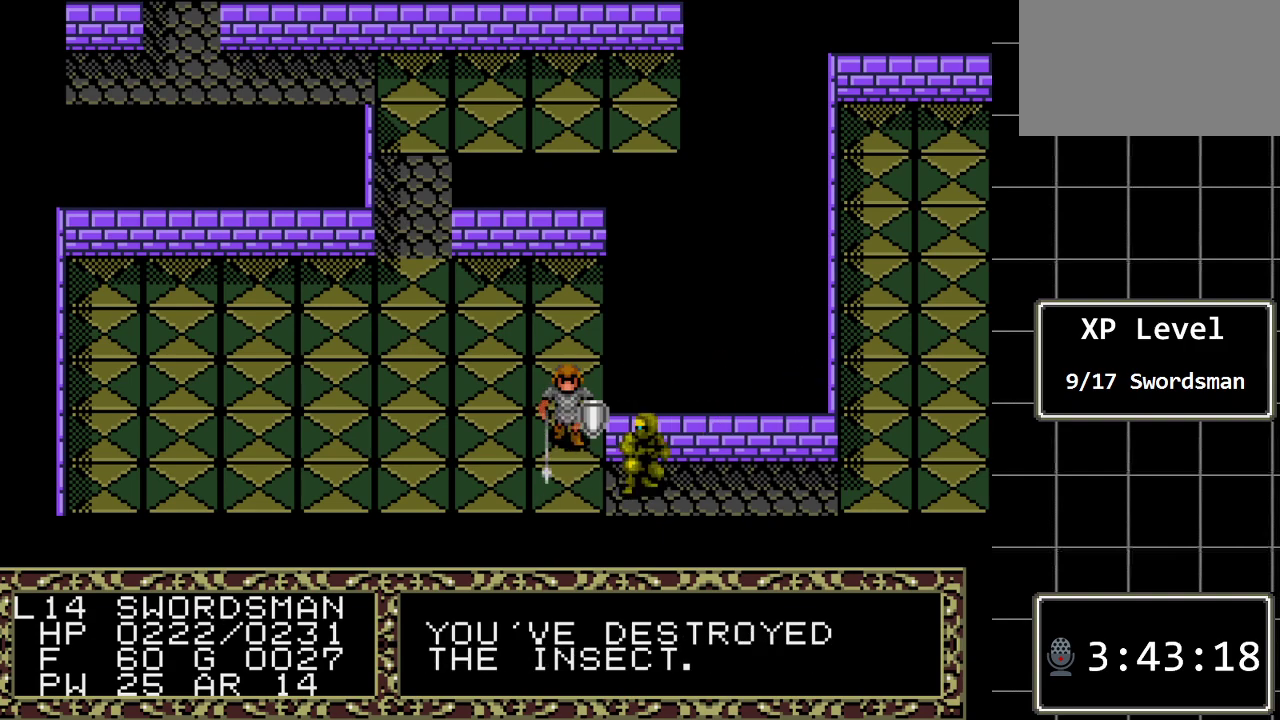
{"buttons": ["A"], "events": [[183, "A", "down"], [317, "A", "up"], [400, "A", "down"]]}
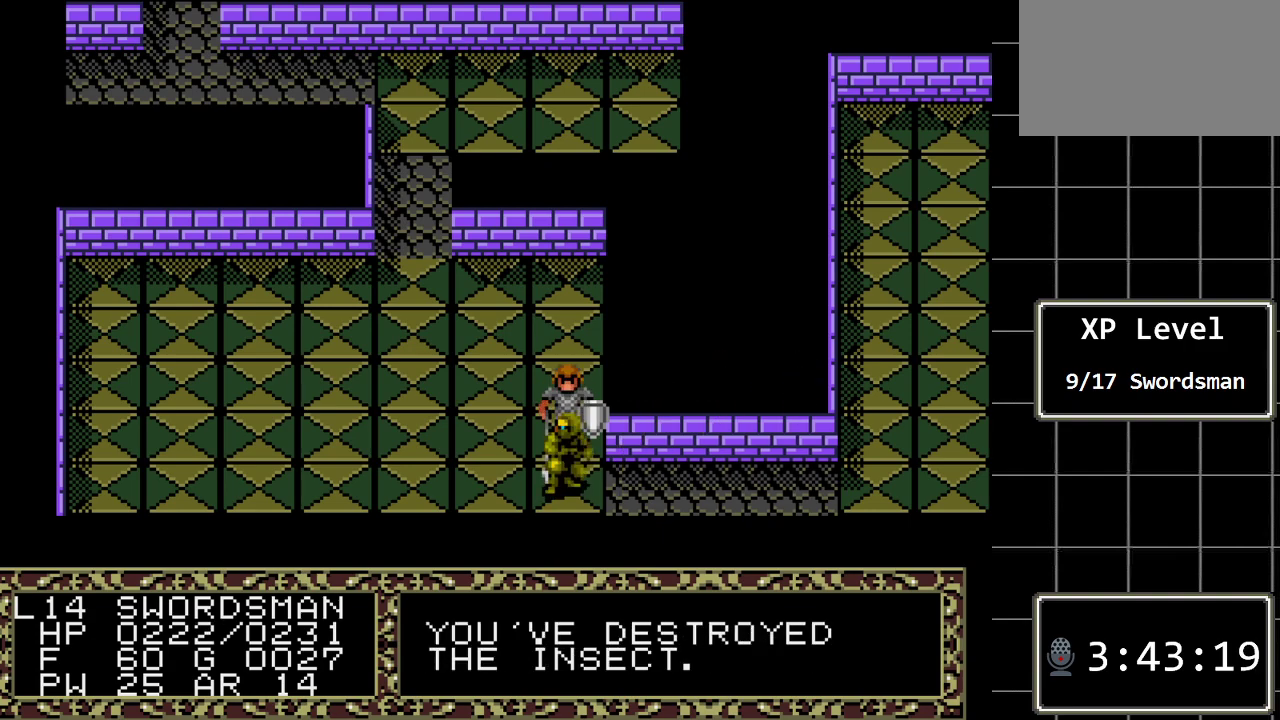
{"buttons": [], "events": [[33, "A", "up"], [133, "DPAD_DOWN", "down"], [350, "DPAD_DOWN", "up"]]}
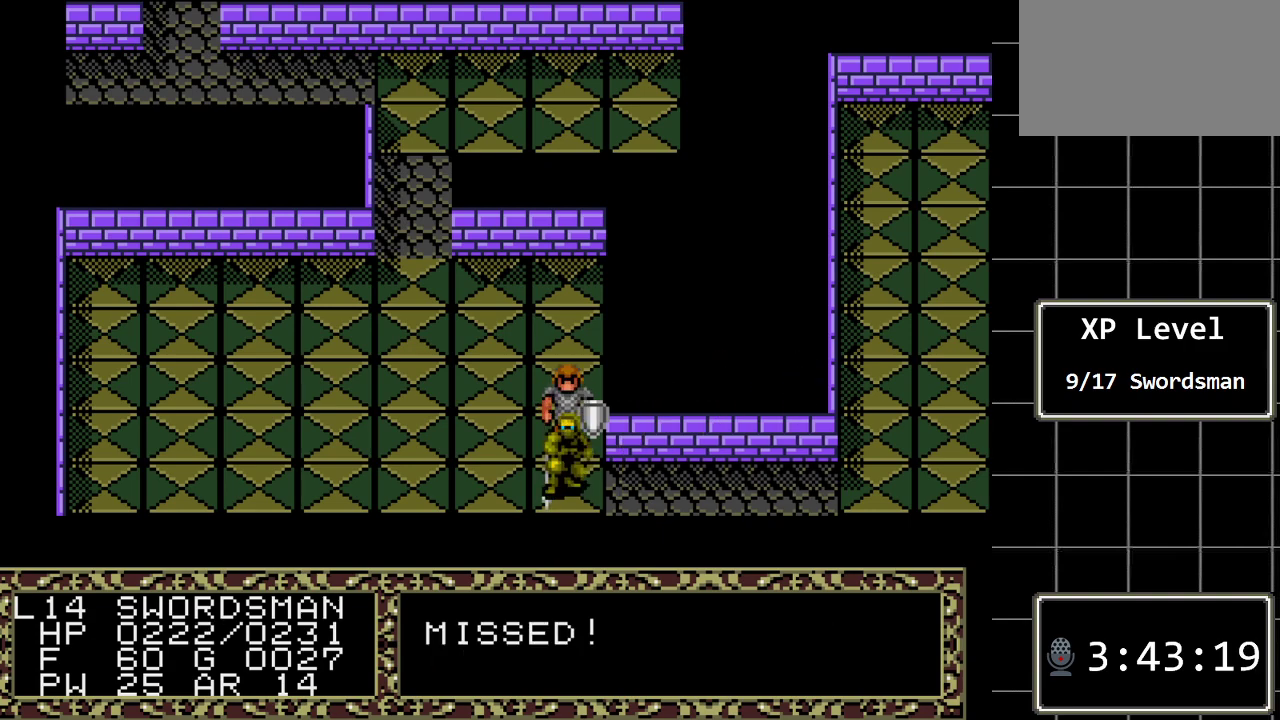
{"buttons": [], "events": []}
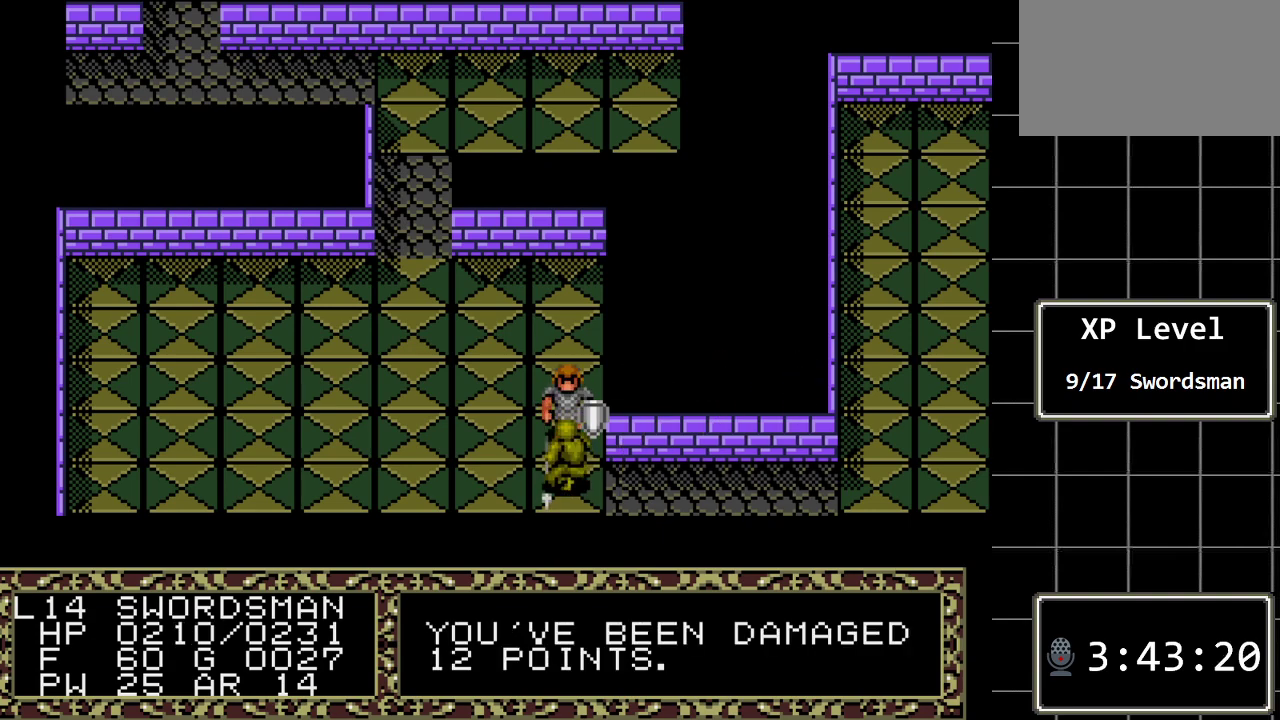
{"buttons": ["DPAD_DOWN"], "events": [[417, "DPAD_DOWN", "down"]]}
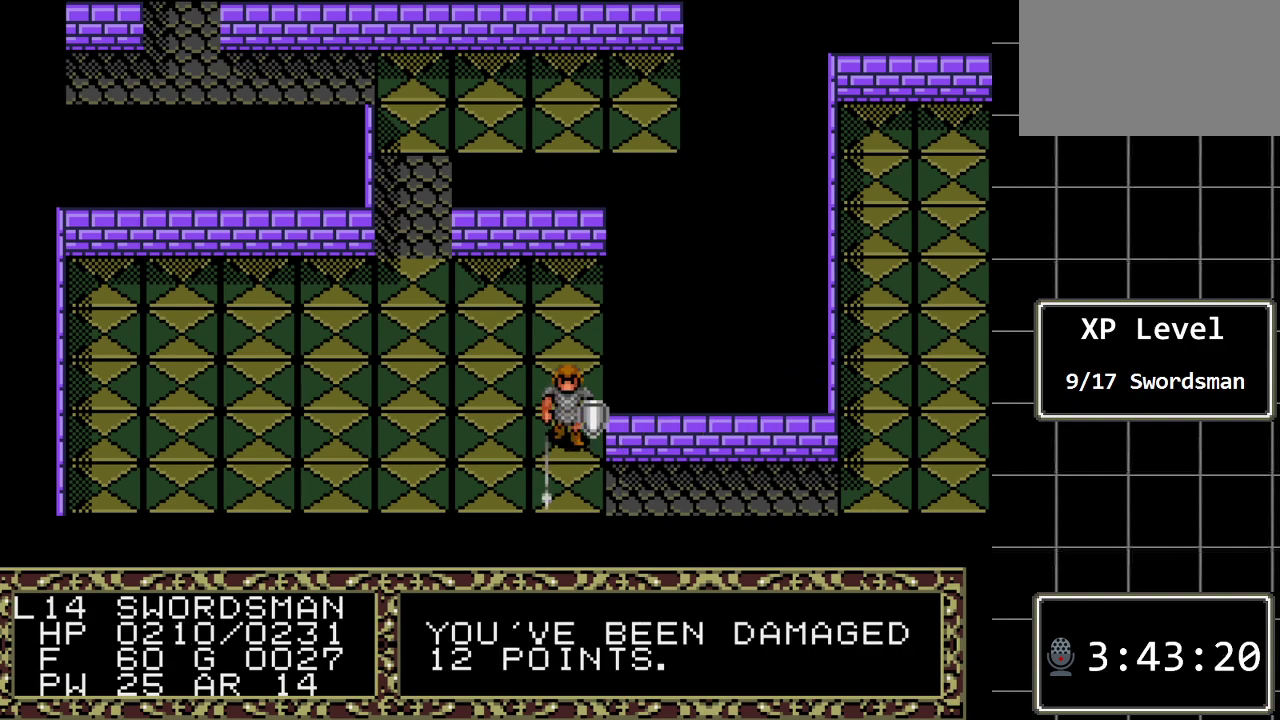
{"buttons": [], "events": [[100, "DPAD_DOWN", "up"]]}
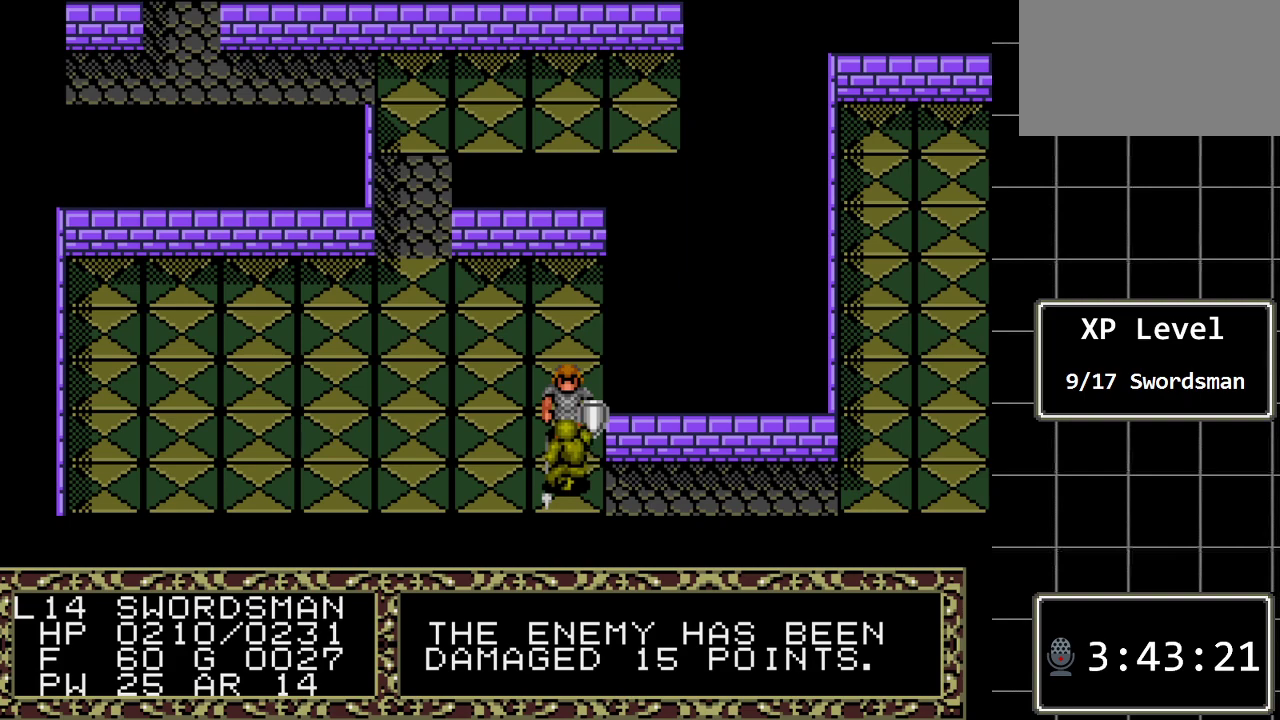
{"buttons": [], "events": []}
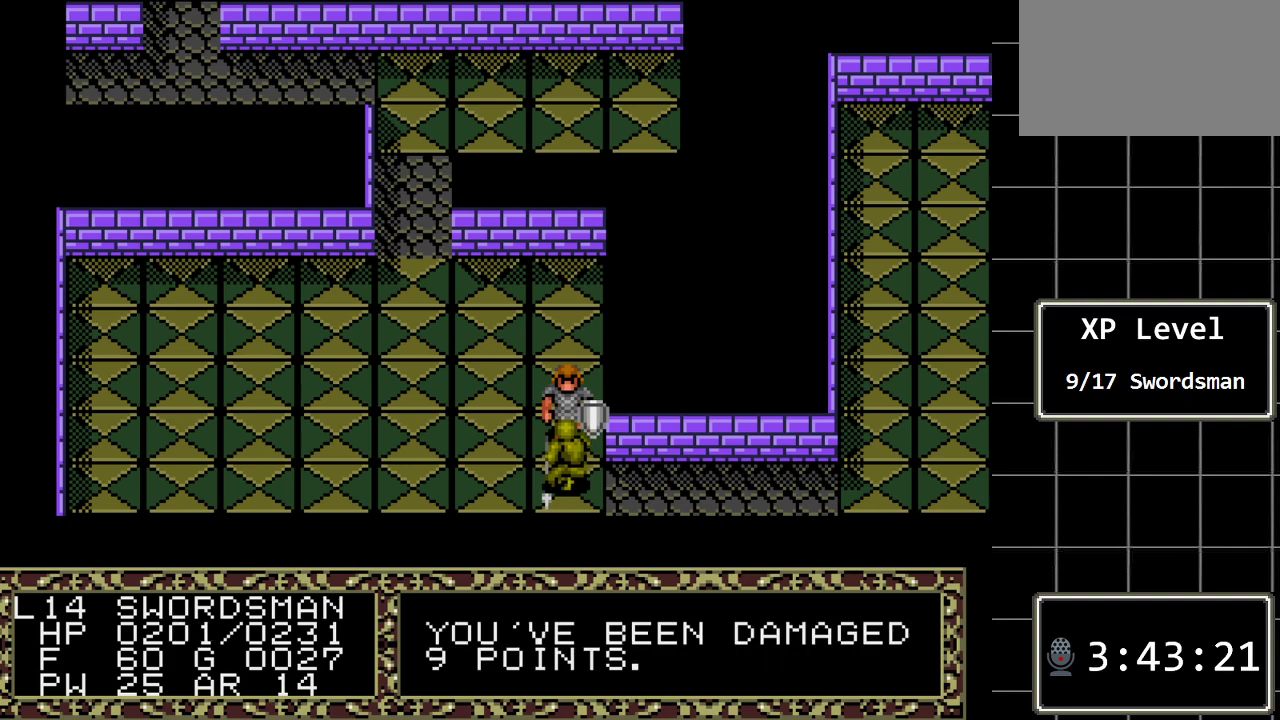
{"buttons": [], "events": [[283, "DPAD_DOWN", "down"], [483, "DPAD_DOWN", "up"]]}
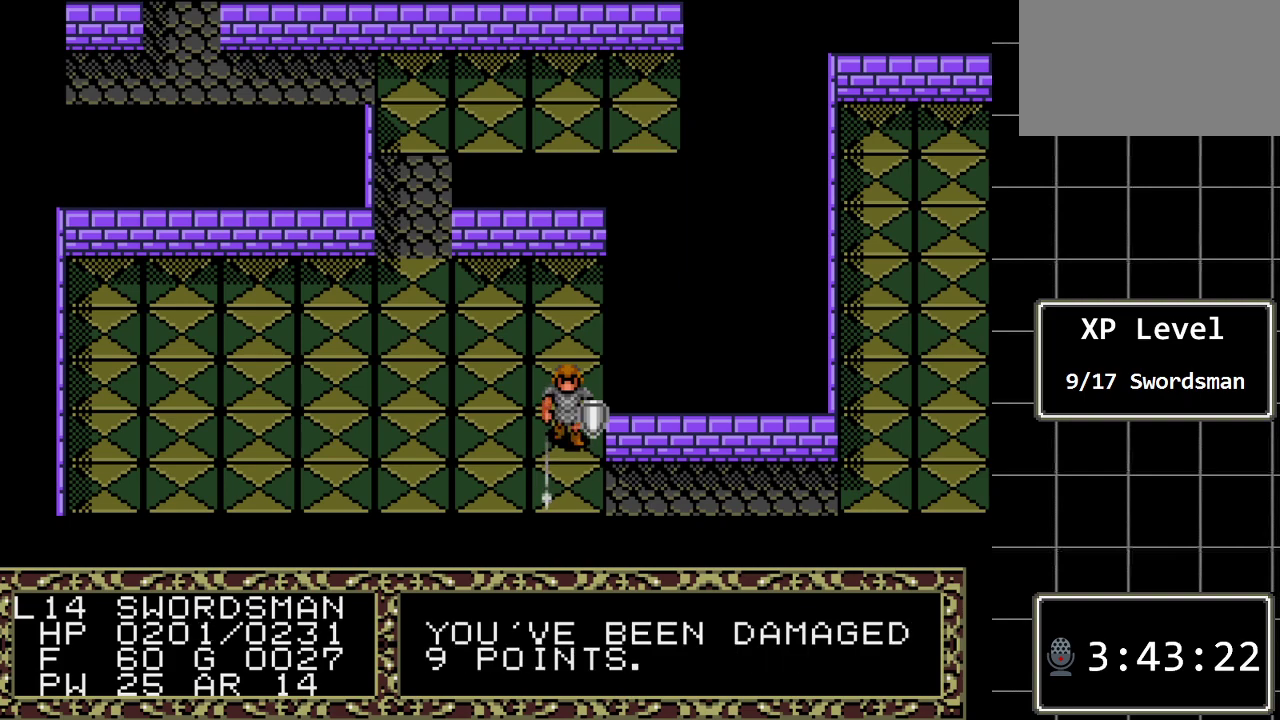
{"buttons": [], "events": []}
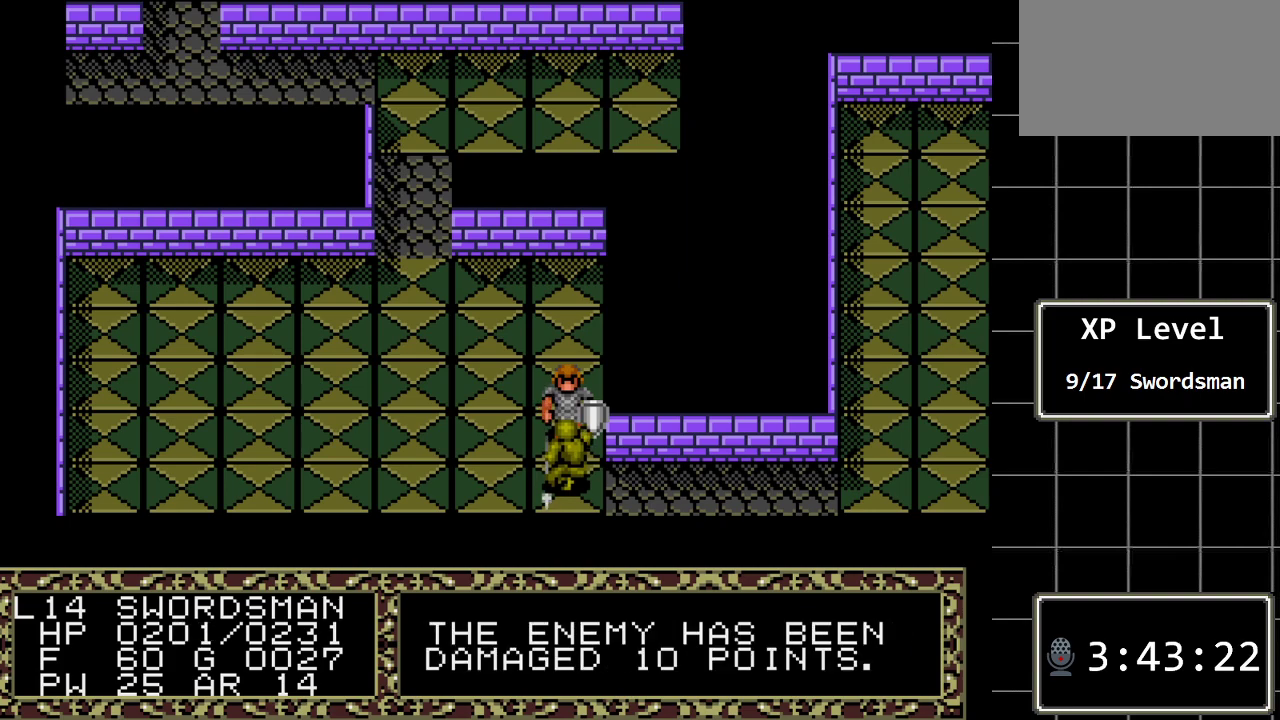
{"buttons": [], "events": []}